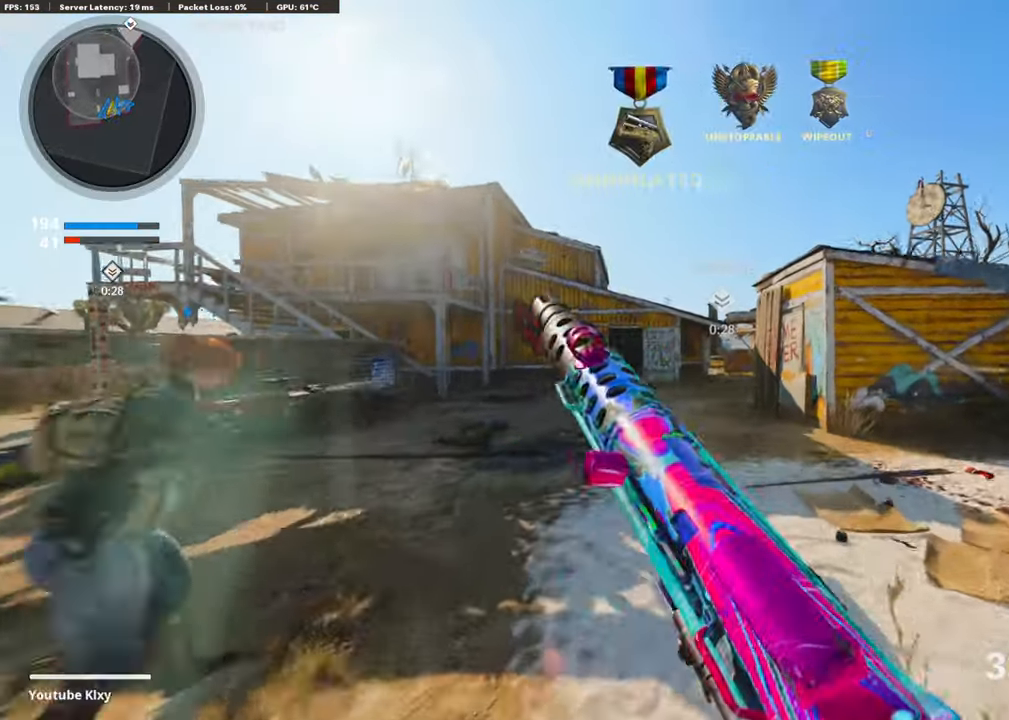
Gameplay with a controller (PlayStation layout); each line is a JSON object with the inputs held at the frame after it. "events" lists button and stick changes between this image and that frame as [ms after this image, input, new state], when the widget could be followed in between. Not read: TOUCHPAD.
{"buttons": [], "left_stick": "up", "right_stick": "center", "events": [[51, "left_stick", "up"], [185, "DPAD_RIGHT", "down"], [269, "DPAD_RIGHT", "up"]]}
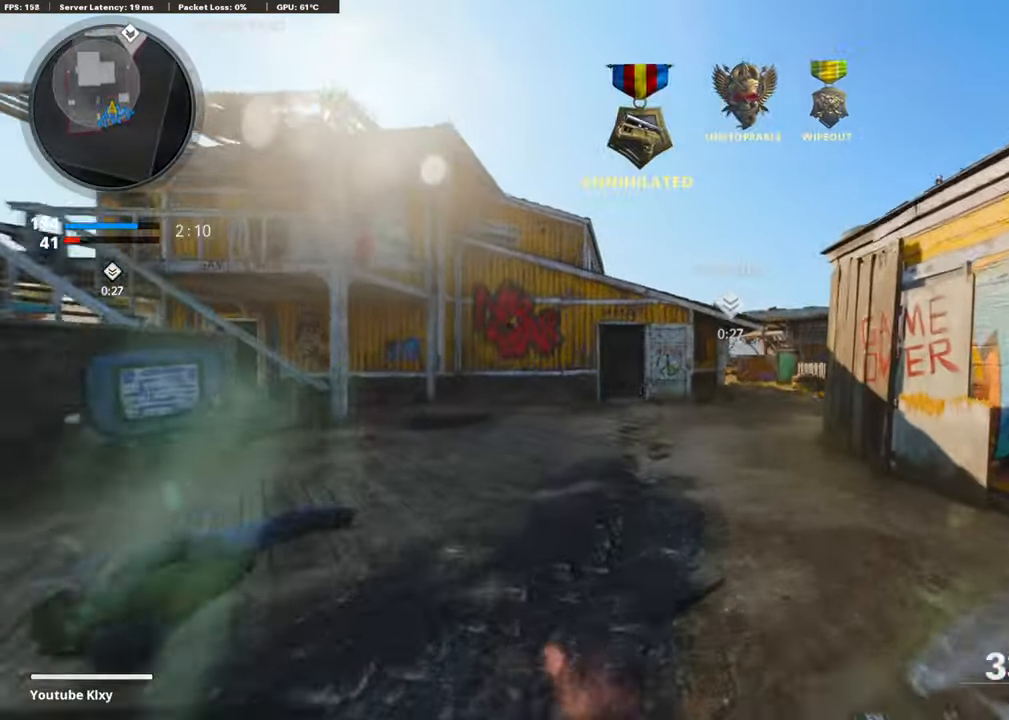
{"buttons": [], "left_stick": "up", "right_stick": "center", "events": []}
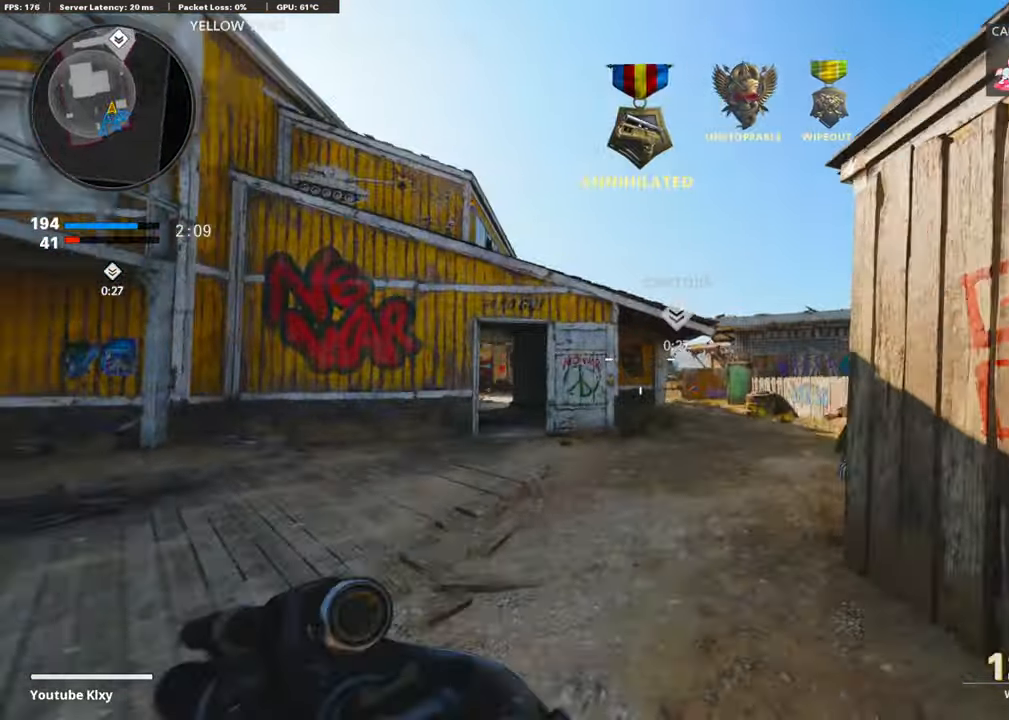
{"buttons": [], "left_stick": "up", "right_stick": "center", "events": []}
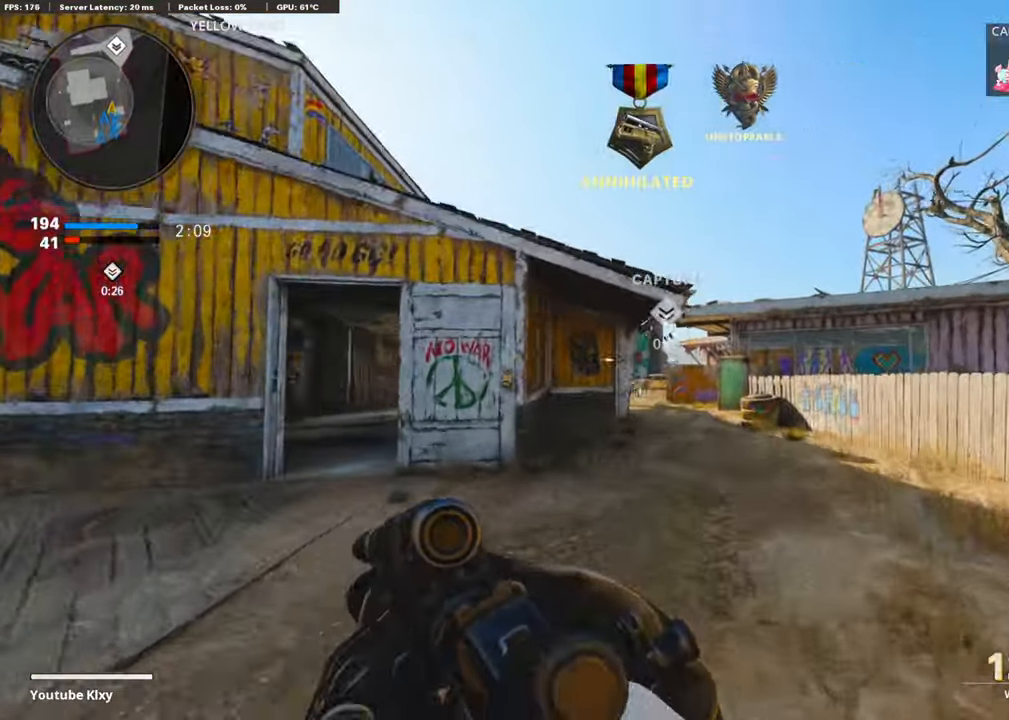
{"buttons": [], "left_stick": "up", "right_stick": "center", "events": [[236, "R2", "down"], [505, "R2", "up"]]}
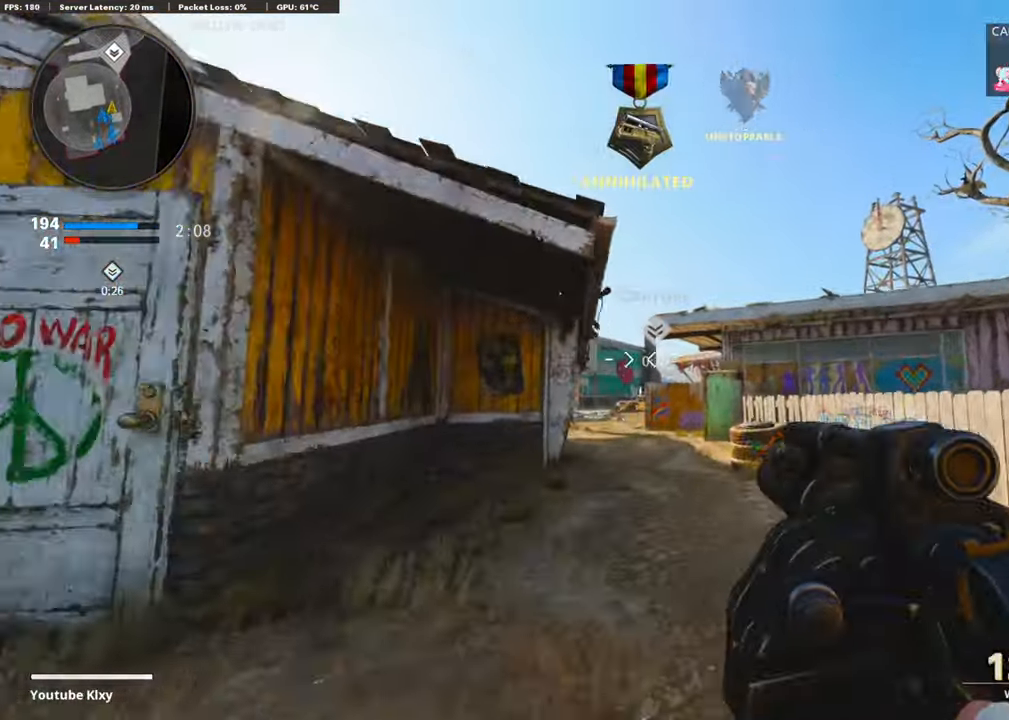
{"buttons": [], "left_stick": "up", "right_stick": "center", "events": []}
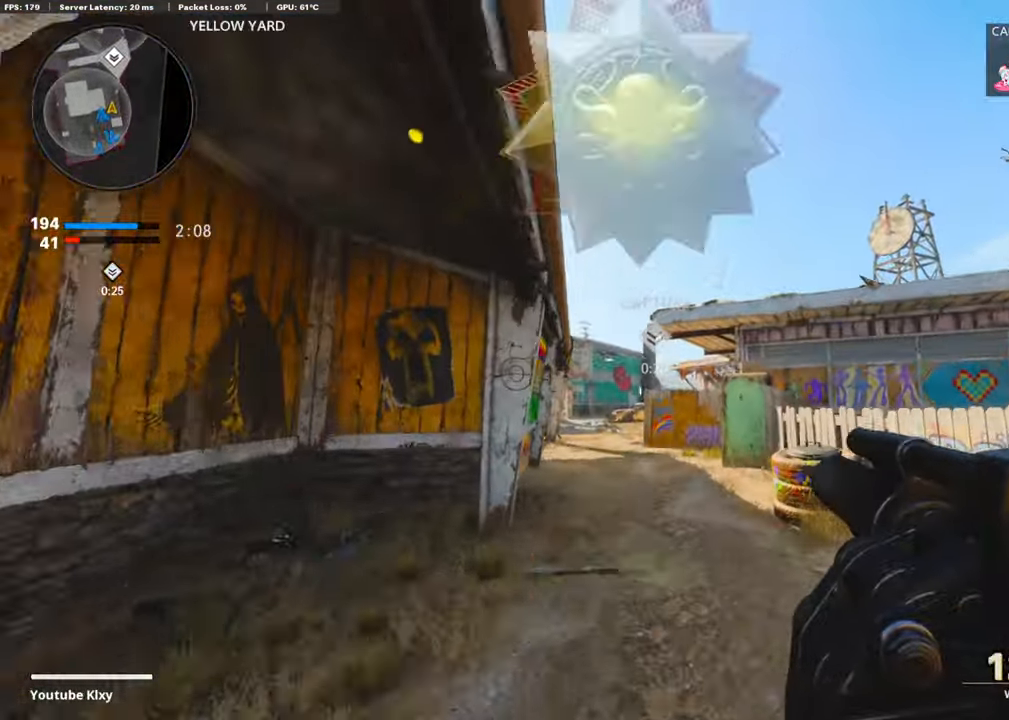
{"buttons": ["L3"], "left_stick": "up", "right_stick": "center", "events": [[421, "L3", "down"]]}
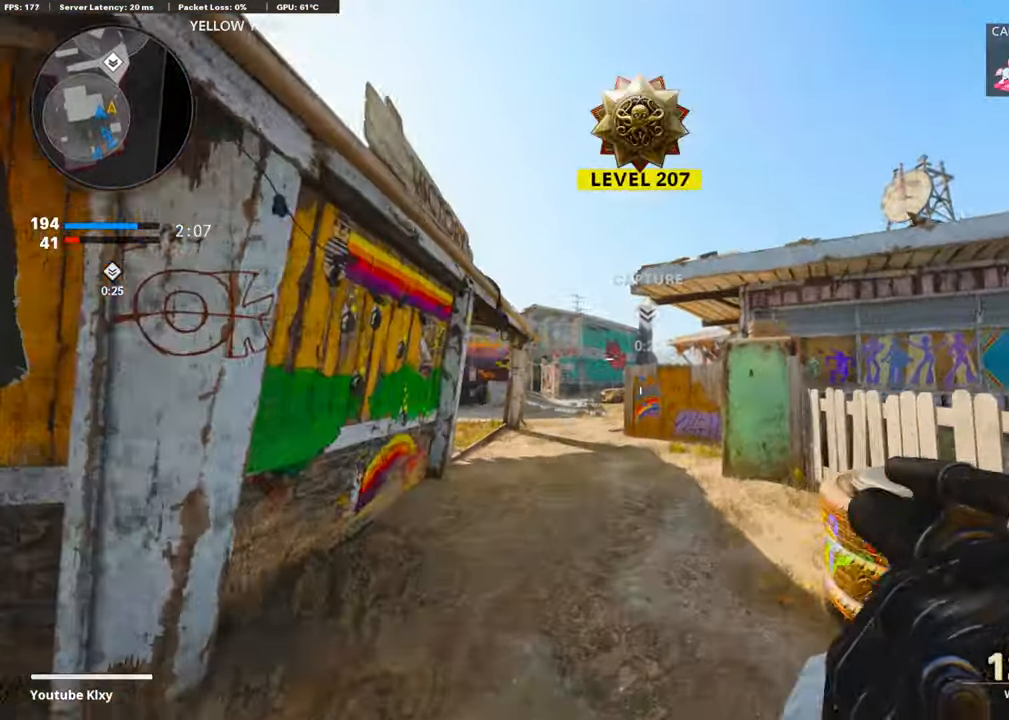
{"buttons": ["CROSS"], "left_stick": "up-left", "right_stick": "center", "events": [[68, "L3", "up"], [202, "L3", "down"], [388, "left_stick", "up-left"], [455, "CROSS", "down"], [506, "L3", "up"]]}
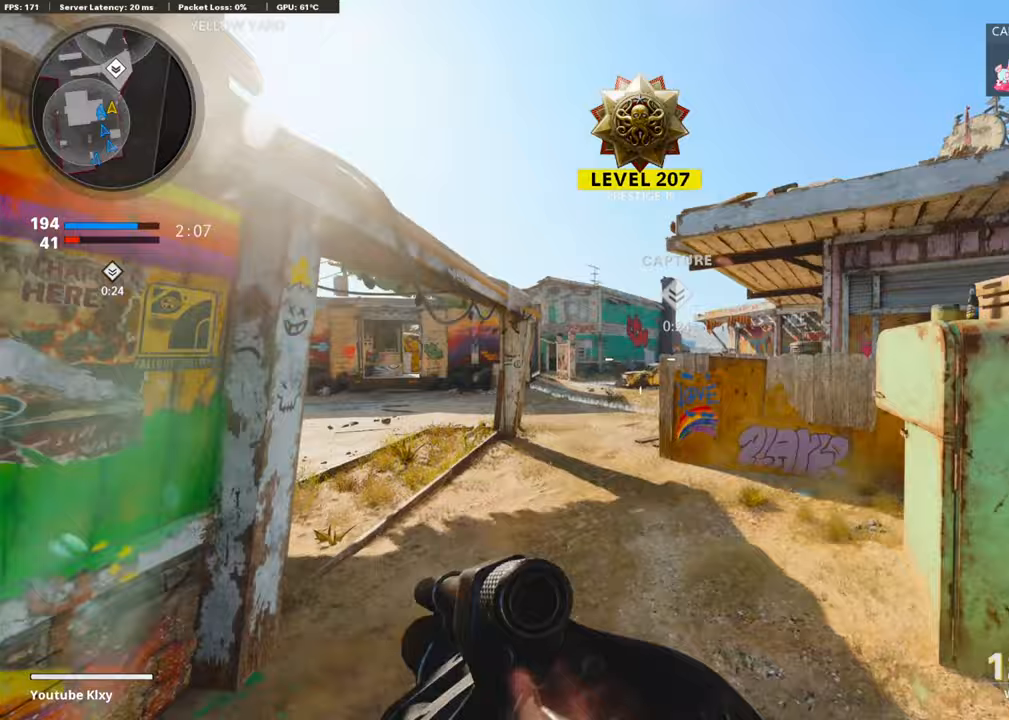
{"buttons": [], "left_stick": "up", "right_stick": "center", "events": [[118, "CROSS", "up"], [269, "R1", "down"], [404, "left_stick", "up"], [421, "R1", "up"]]}
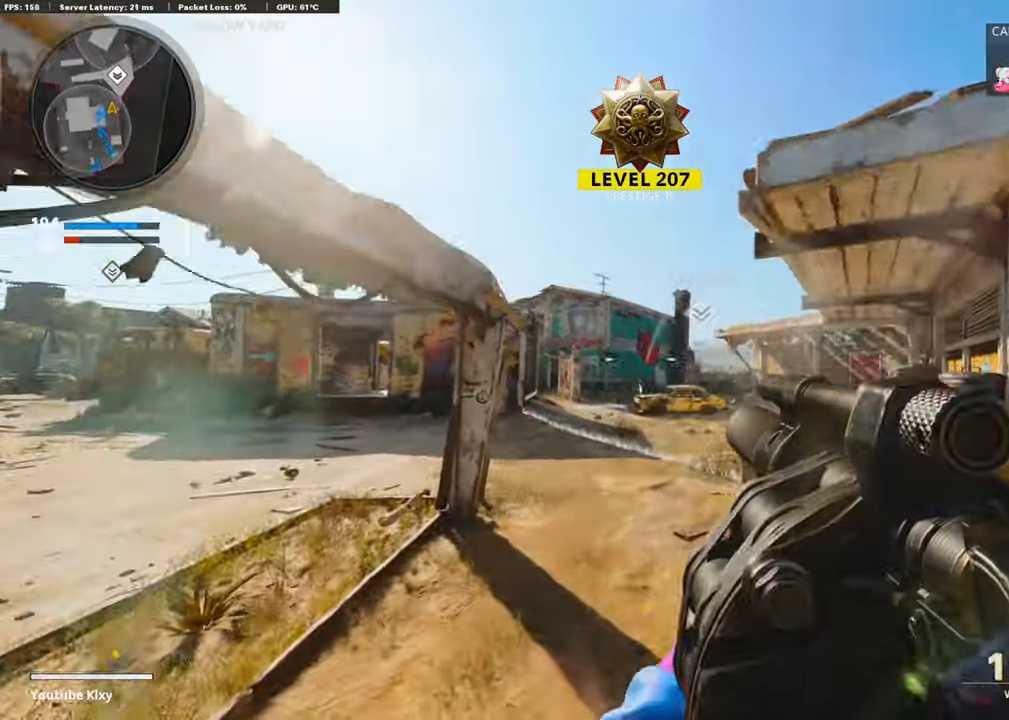
{"buttons": [], "left_stick": "up", "right_stick": "center", "events": [[68, "L3", "down"], [286, "L3", "up"]]}
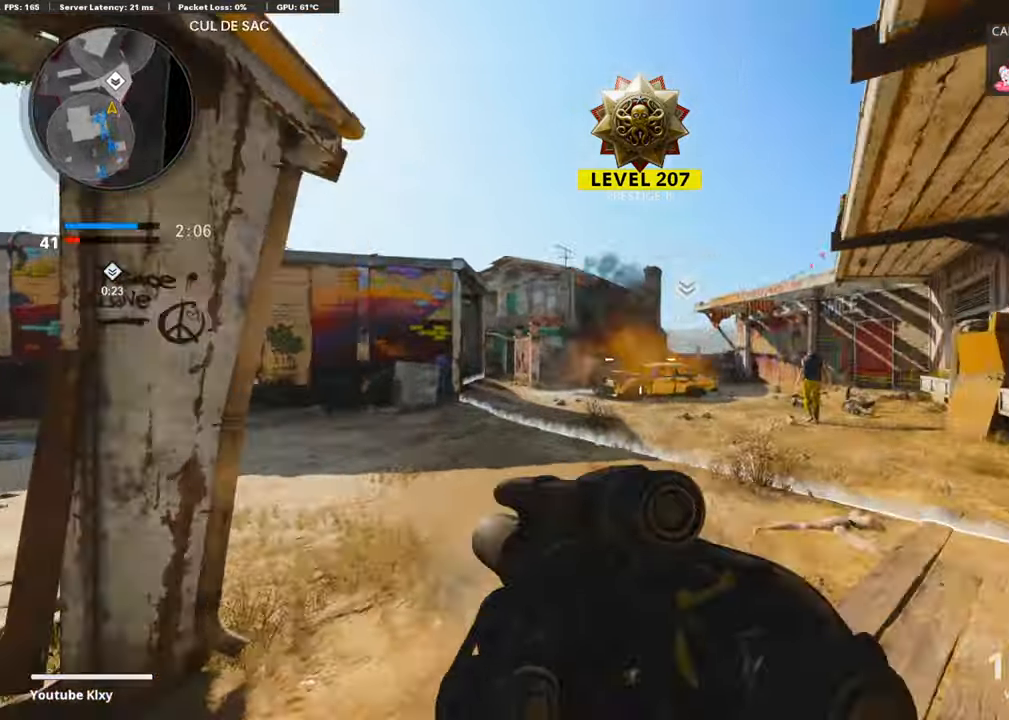
{"buttons": [], "left_stick": "down", "right_stick": "center", "events": [[51, "right_stick", "right"], [135, "CROSS", "down"], [286, "CROSS", "up"], [303, "left_stick", "down-left"], [387, "R1", "down"], [404, "left_stick", "down"], [421, "right_stick", "center"], [505, "R1", "up"]]}
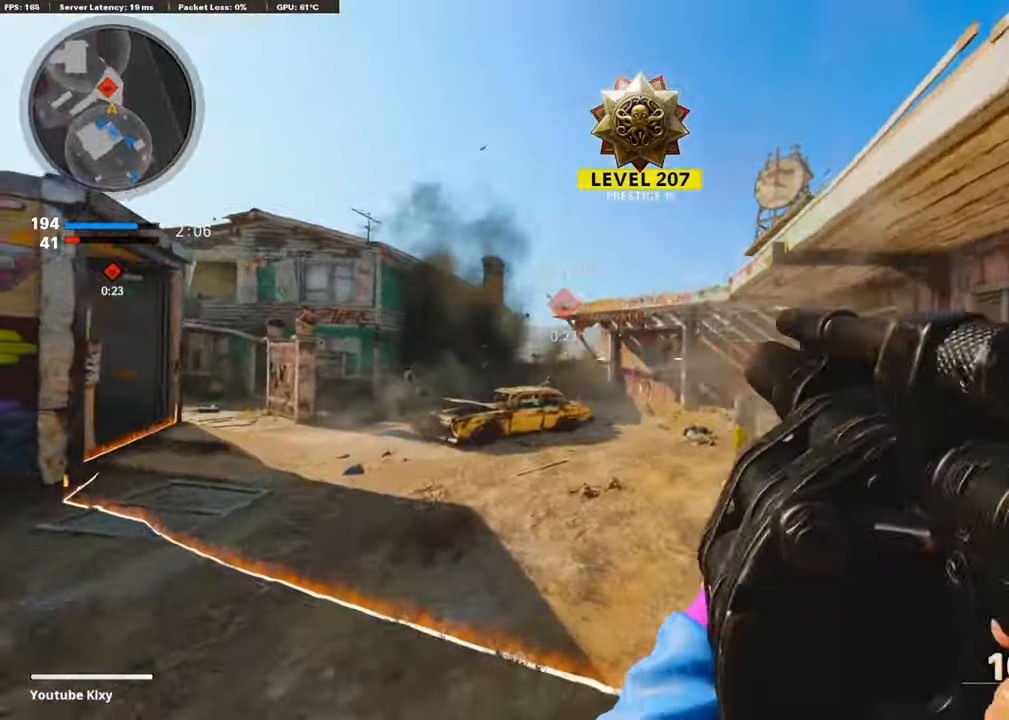
{"buttons": ["CROSS", "R1"], "left_stick": "left", "right_stick": "right", "events": [[51, "left_stick", "down-left"], [219, "left_stick", "left"], [488, "CROSS", "down"], [488, "R1", "down"], [488, "right_stick", "right"]]}
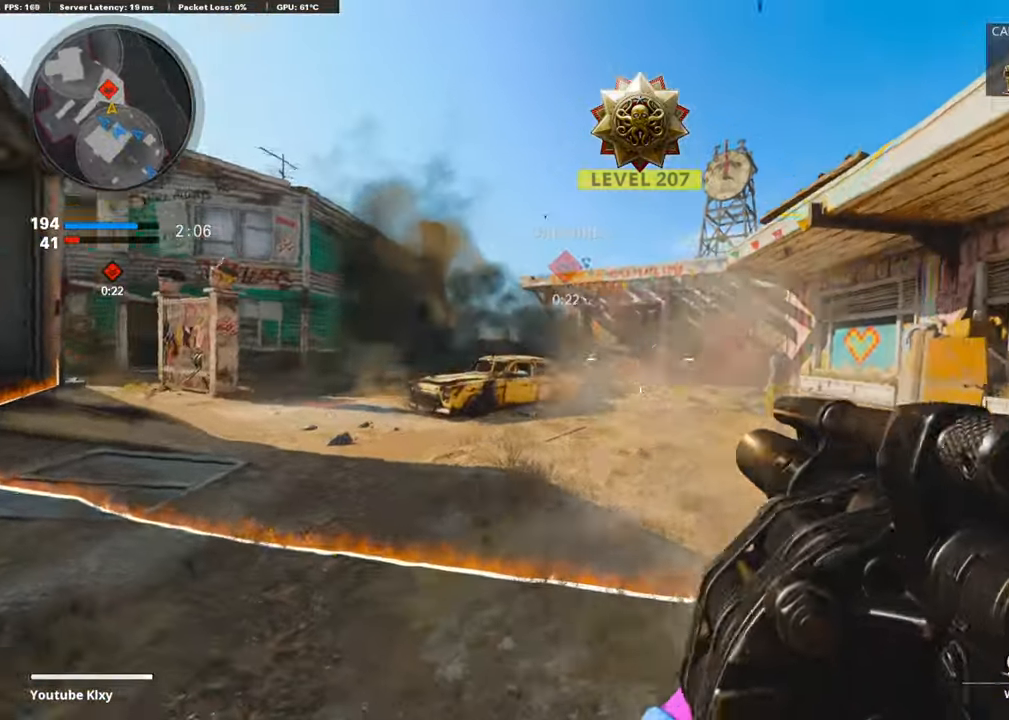
{"buttons": [], "left_stick": "up-left", "right_stick": "left", "events": [[51, "right_stick", "center"], [101, "right_stick", "down"], [118, "R1", "up"], [135, "CROSS", "up"], [202, "right_stick", "center"], [371, "right_stick", "left"], [404, "left_stick", "up-left"]]}
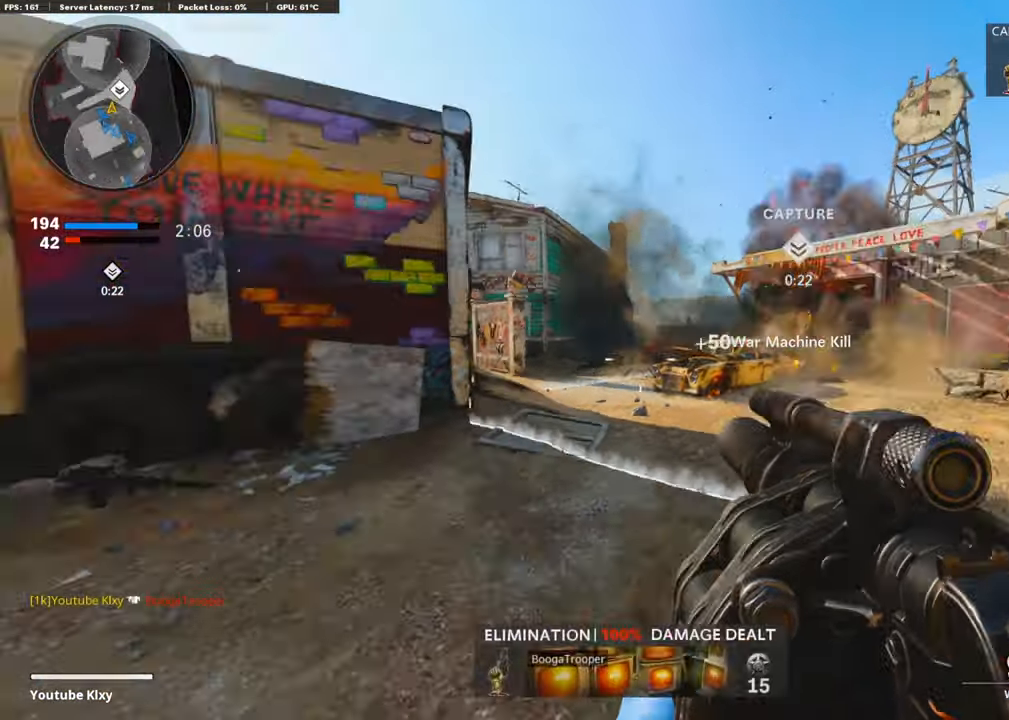
{"buttons": ["L1"], "left_stick": "left", "right_stick": "center", "events": [[17, "right_stick", "center"], [34, "L3", "down"], [169, "L3", "up"], [219, "right_stick", "up"], [253, "L1", "down"], [303, "left_stick", "left"], [303, "right_stick", "center"]]}
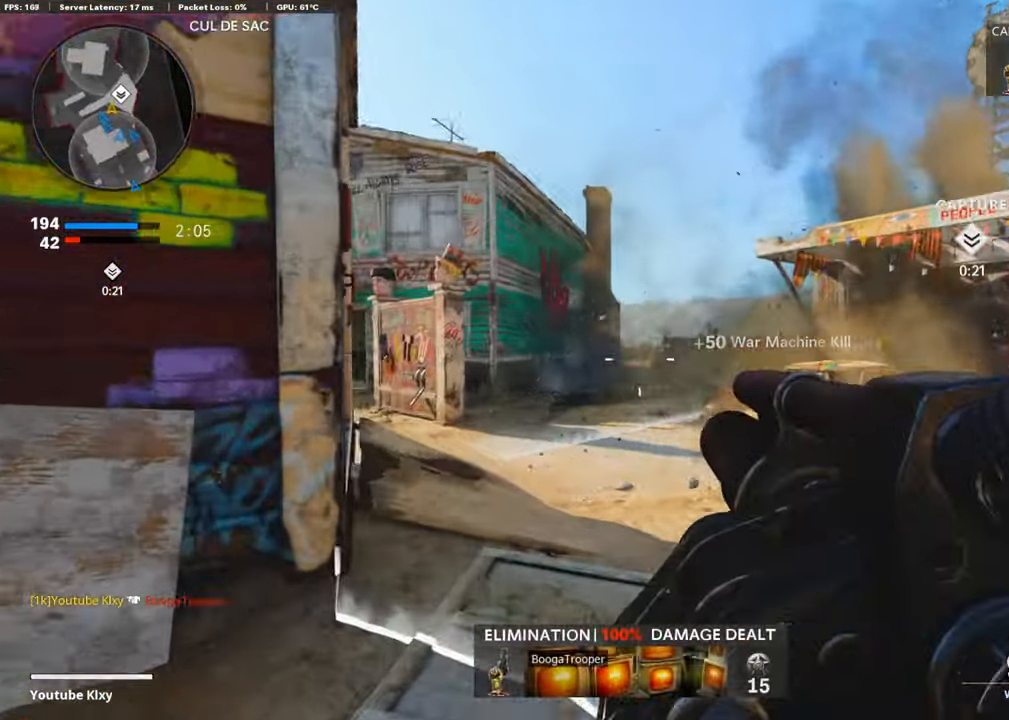
{"buttons": ["L3"], "left_stick": "up-right", "right_stick": "center", "events": [[85, "L1", "up"], [169, "left_stick", "up-right"], [320, "L3", "down"]]}
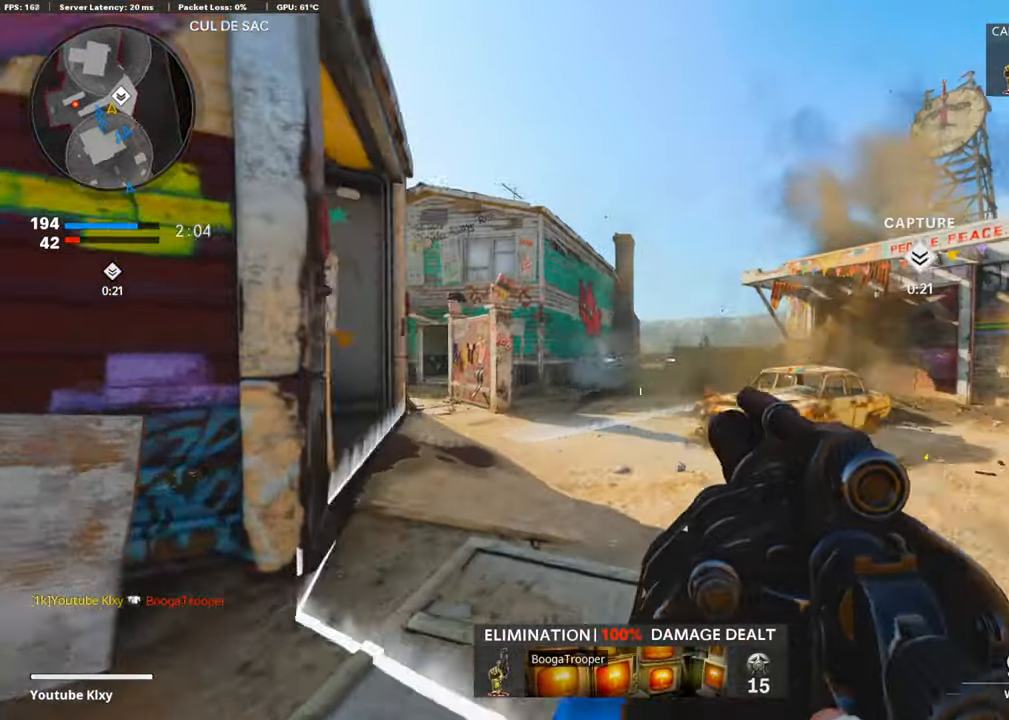
{"buttons": [], "left_stick": "right", "right_stick": "right", "events": [[17, "right_stick", "left"], [101, "R3", "down"], [219, "L3", "up"], [219, "R3", "up"], [287, "L1", "down"], [303, "right_stick", "center"], [320, "left_stick", "up-left"], [404, "L1", "up"], [421, "left_stick", "up-right"], [421, "right_stick", "right"], [489, "left_stick", "right"]]}
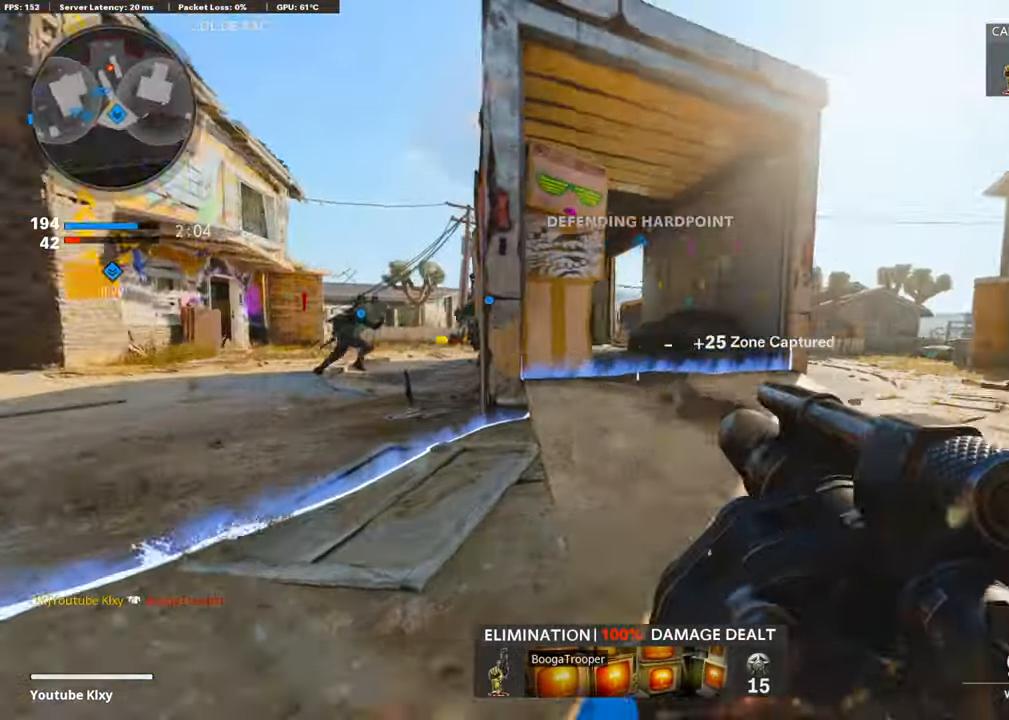
{"buttons": ["CROSS"], "left_stick": "right", "right_stick": "up-left", "events": [[202, "right_stick", "down-right"], [286, "R1", "down"], [319, "right_stick", "center"], [404, "R1", "up"], [471, "CROSS", "down"], [505, "right_stick", "up-left"]]}
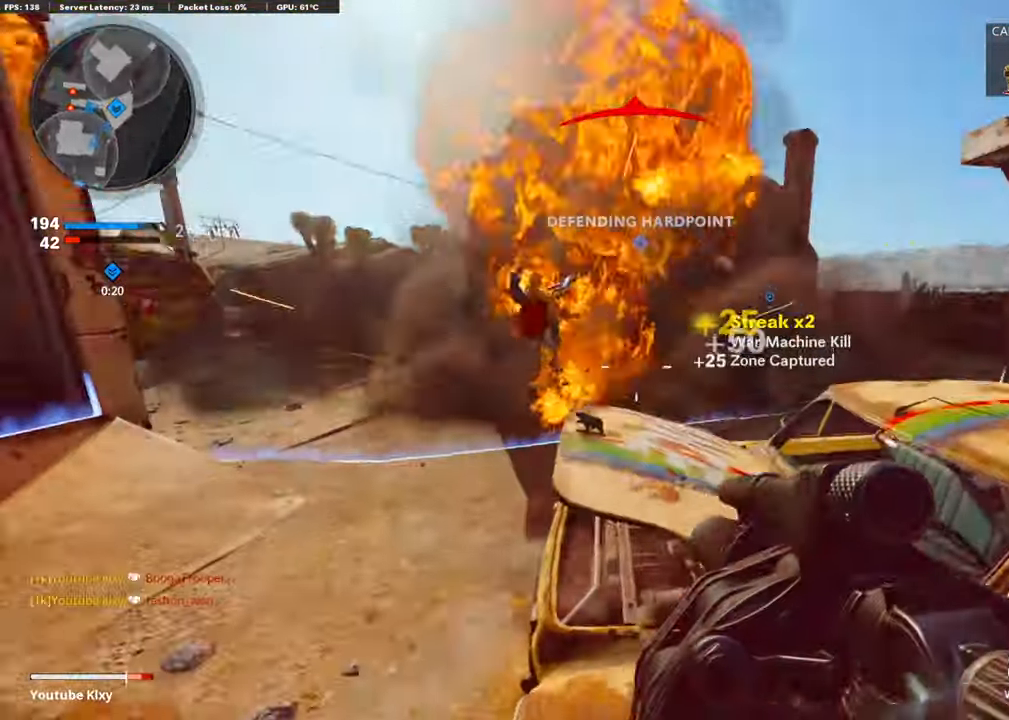
{"buttons": [], "left_stick": "down-right", "right_stick": "center", "events": [[33, "L2", "down"], [117, "CROSS", "up"], [151, "right_stick", "center"], [185, "L2", "up"], [185, "left_stick", "down-right"], [235, "right_stick", "left"], [387, "right_stick", "center"]]}
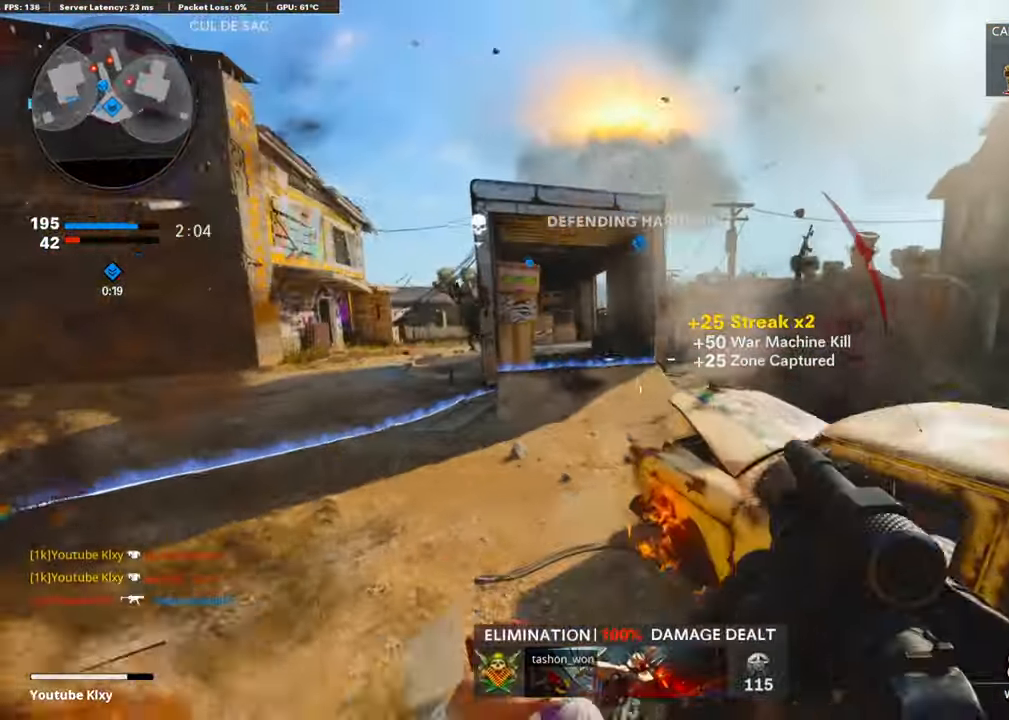
{"buttons": [], "left_stick": "down-right", "right_stick": "down-right", "events": [[168, "CROSS", "down"], [168, "right_stick", "up"], [269, "right_stick", "left"], [302, "CROSS", "up"], [319, "right_stick", "center"], [386, "right_stick", "down-right"]]}
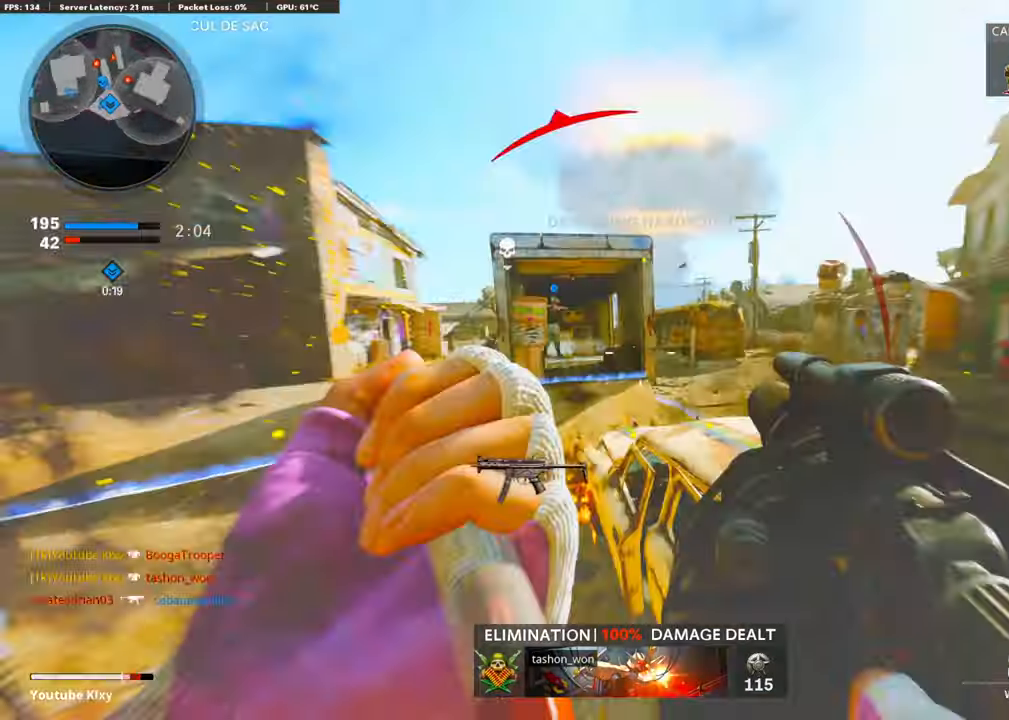
{"buttons": ["L3"], "left_stick": "up-right", "right_stick": "center", "events": [[68, "right_stick", "center"], [118, "left_stick", "right"], [118, "right_stick", "left"], [219, "right_stick", "right"], [236, "left_stick", "up-right"], [337, "L3", "down"], [404, "right_stick", "center"]]}
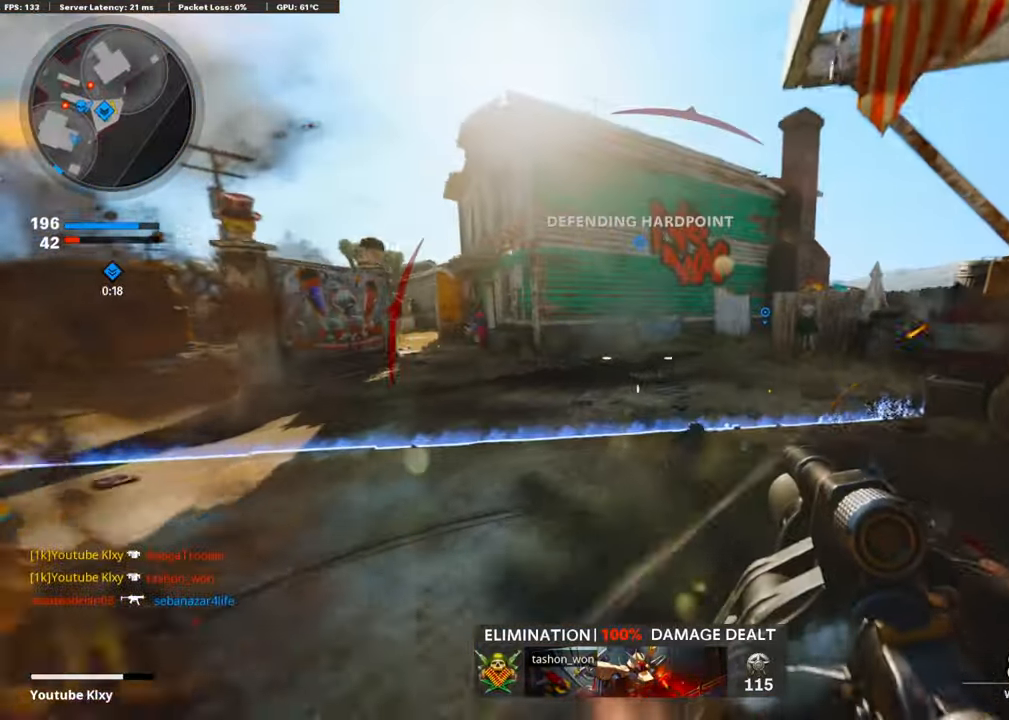
{"buttons": [], "left_stick": "right", "right_stick": "right", "events": [[34, "R3", "down"], [169, "L3", "up"], [169, "R3", "up"], [169, "right_stick", "left"], [337, "R1", "down"], [337, "left_stick", "right"], [404, "right_stick", "center"], [489, "R1", "up"], [489, "right_stick", "right"]]}
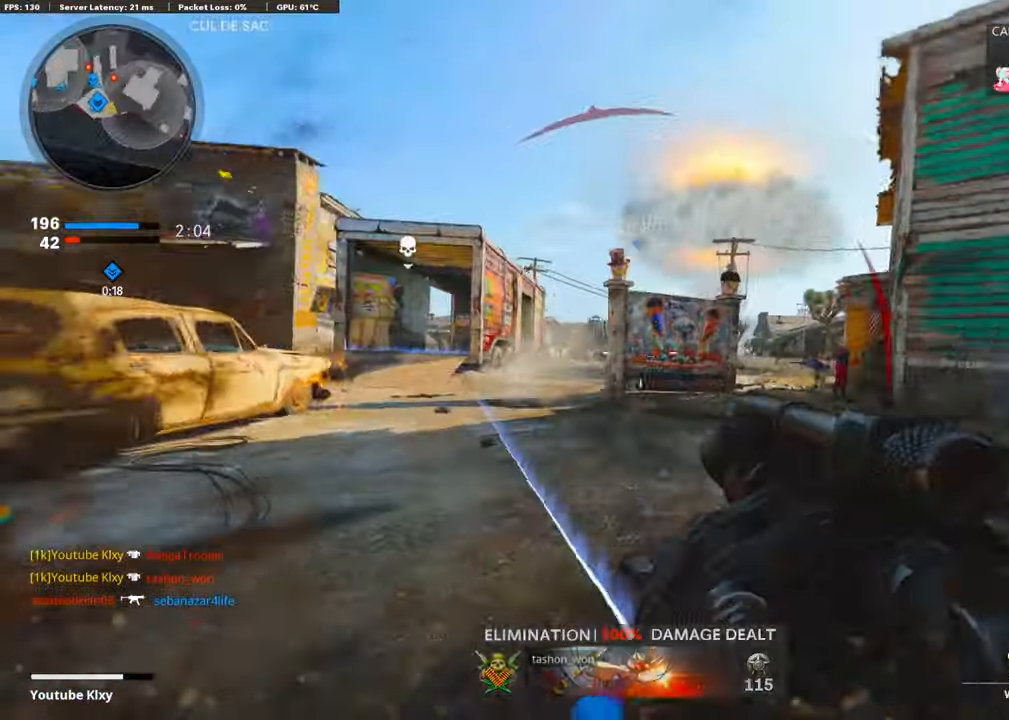
{"buttons": [], "left_stick": "up-right", "right_stick": "center", "events": [[85, "left_stick", "up-right"], [135, "right_stick", "left"], [202, "R1", "down"], [270, "left_stick", "right"], [303, "R1", "up"], [303, "right_stick", "right"], [455, "right_stick", "center"], [505, "left_stick", "up-right"]]}
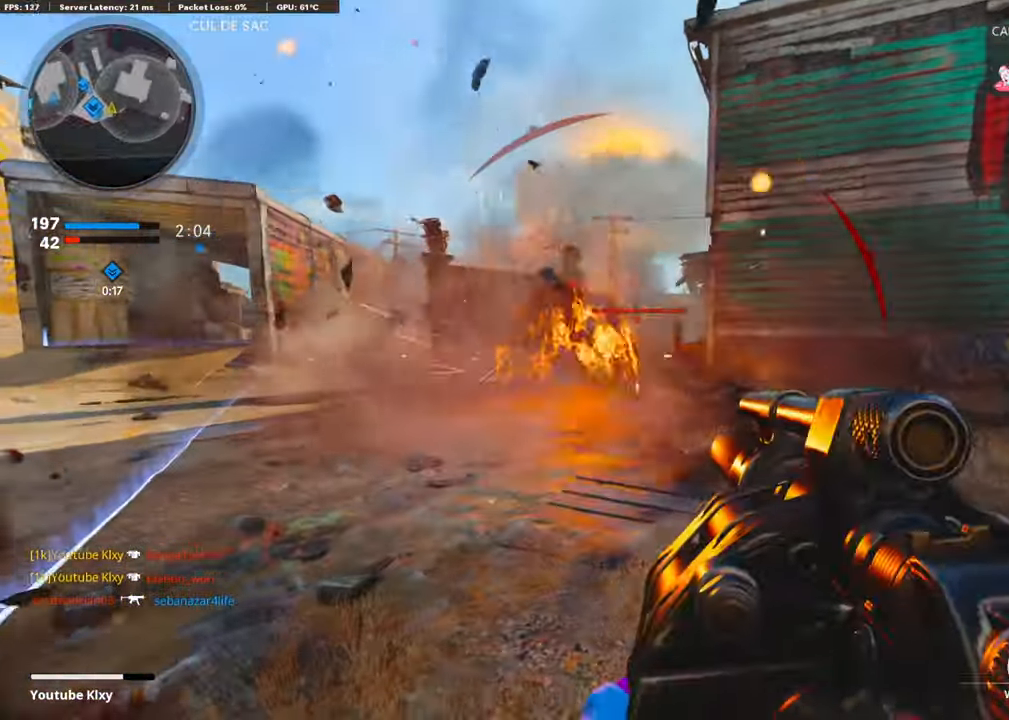
{"buttons": ["L3"], "left_stick": "up-right", "right_stick": "right", "events": [[68, "R1", "down"], [101, "CROSS", "down"], [118, "right_stick", "left"], [135, "CROSS", "up"], [186, "R1", "up"], [202, "left_stick", "right"], [219, "right_stick", "center"], [287, "right_stick", "right"], [354, "left_stick", "up-right"], [371, "L3", "down"]]}
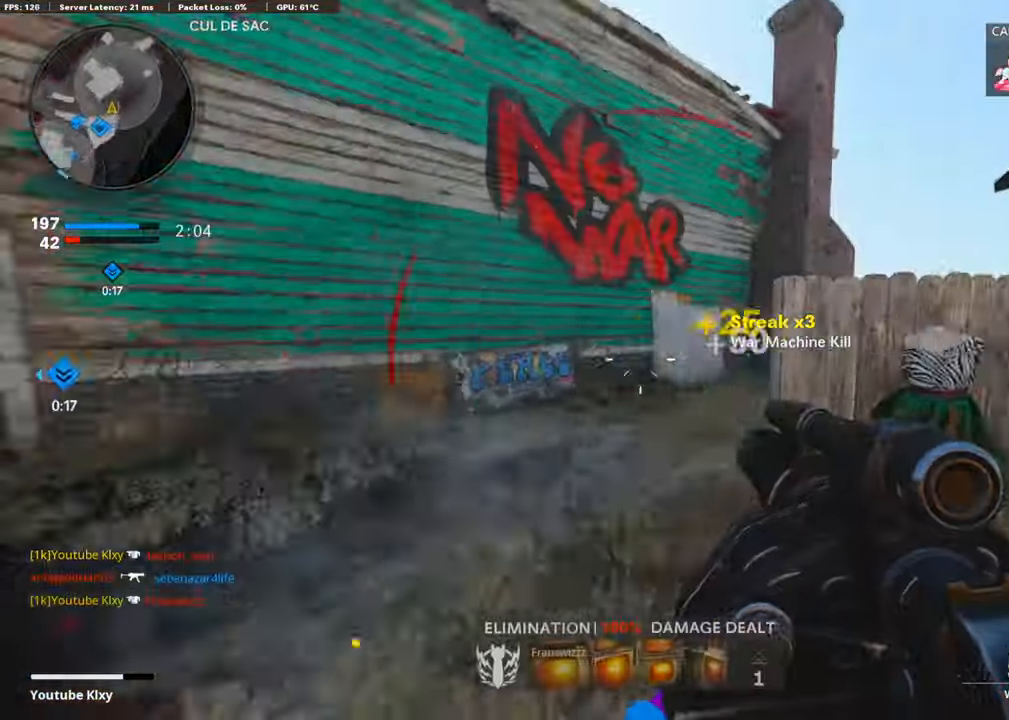
{"buttons": [], "left_stick": "down-left", "right_stick": "left", "events": [[16, "left_stick", "up"], [101, "CROSS", "down"], [168, "L3", "up"], [202, "right_stick", "center"], [252, "CROSS", "up"], [286, "left_stick", "down-left"], [387, "right_stick", "left"]]}
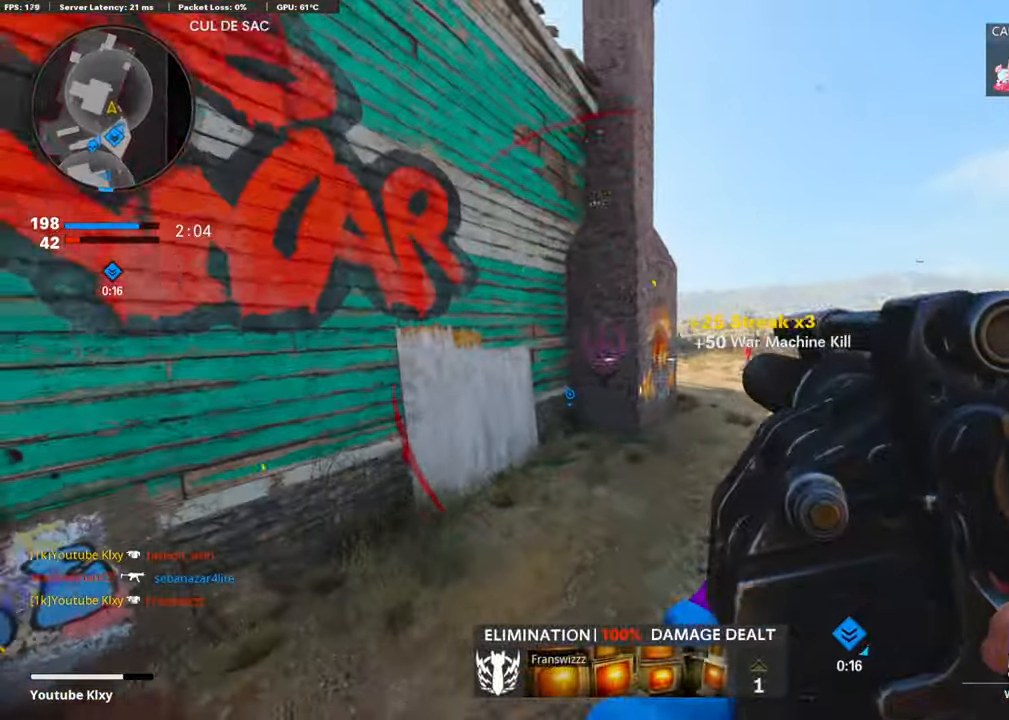
{"buttons": [], "left_stick": "down-right", "right_stick": "right", "events": [[33, "right_stick", "center"], [84, "R1", "down"], [101, "right_stick", "right"], [117, "R1", "up"], [252, "right_stick", "center"], [319, "R1", "down"], [437, "R1", "up"], [488, "right_stick", "right"], [505, "left_stick", "down-right"]]}
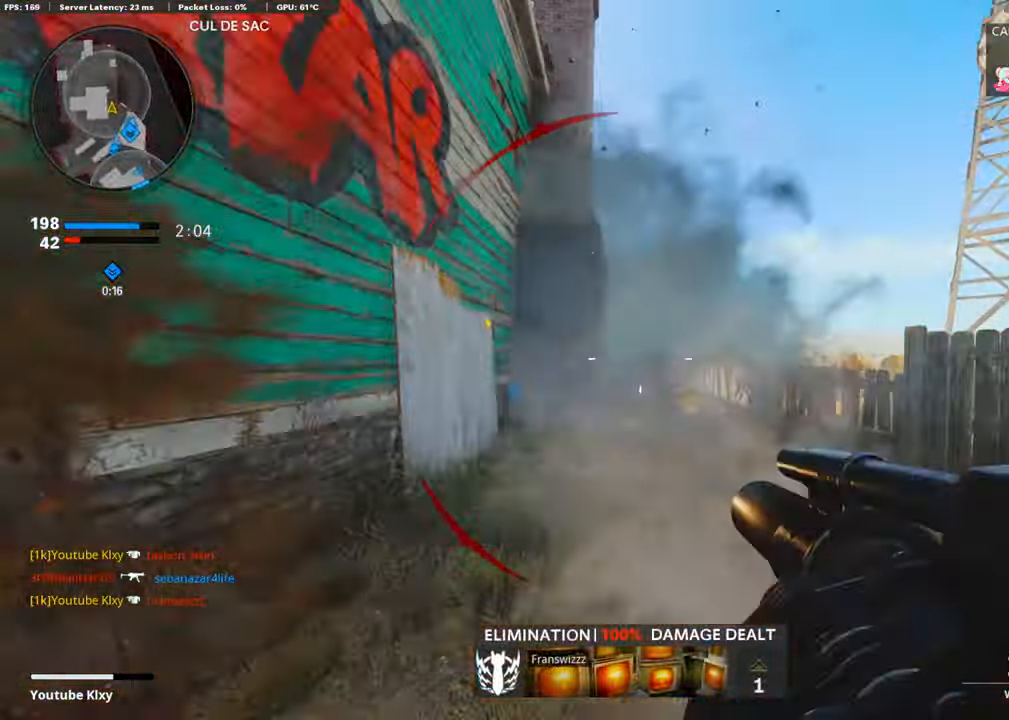
{"buttons": ["L3", "R3"], "left_stick": "up", "right_stick": "right", "events": [[168, "left_stick", "up-right"], [185, "L3", "down"], [269, "left_stick", "up"], [471, "R3", "down"]]}
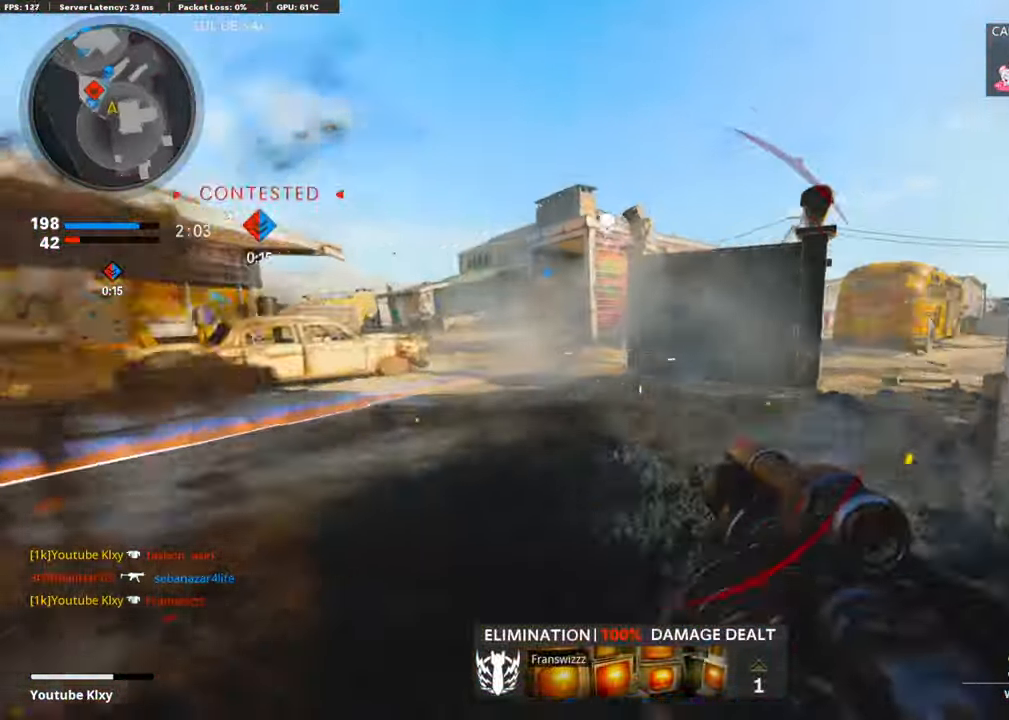
{"buttons": [], "left_stick": "down-left", "right_stick": "right", "events": [[101, "R3", "up"], [134, "L3", "up"], [219, "CROSS", "down"], [303, "R1", "down"], [320, "left_stick", "center"], [320, "right_stick", "center"], [353, "CROSS", "up"], [370, "left_stick", "down"], [387, "R1", "up"], [471, "left_stick", "down-left"], [471, "right_stick", "right"]]}
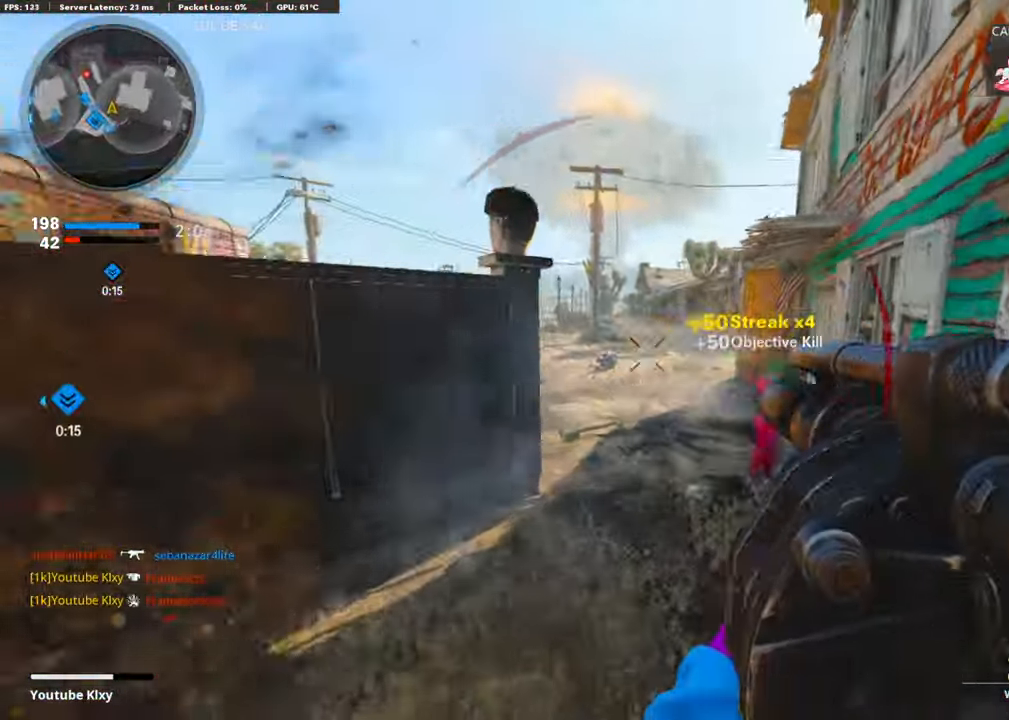
{"buttons": ["R1"], "left_stick": "down-left", "right_stick": "up-right", "events": [[101, "right_stick", "center"], [202, "R1", "down"], [303, "R1", "up"], [437, "right_stick", "up-right"], [505, "R1", "down"]]}
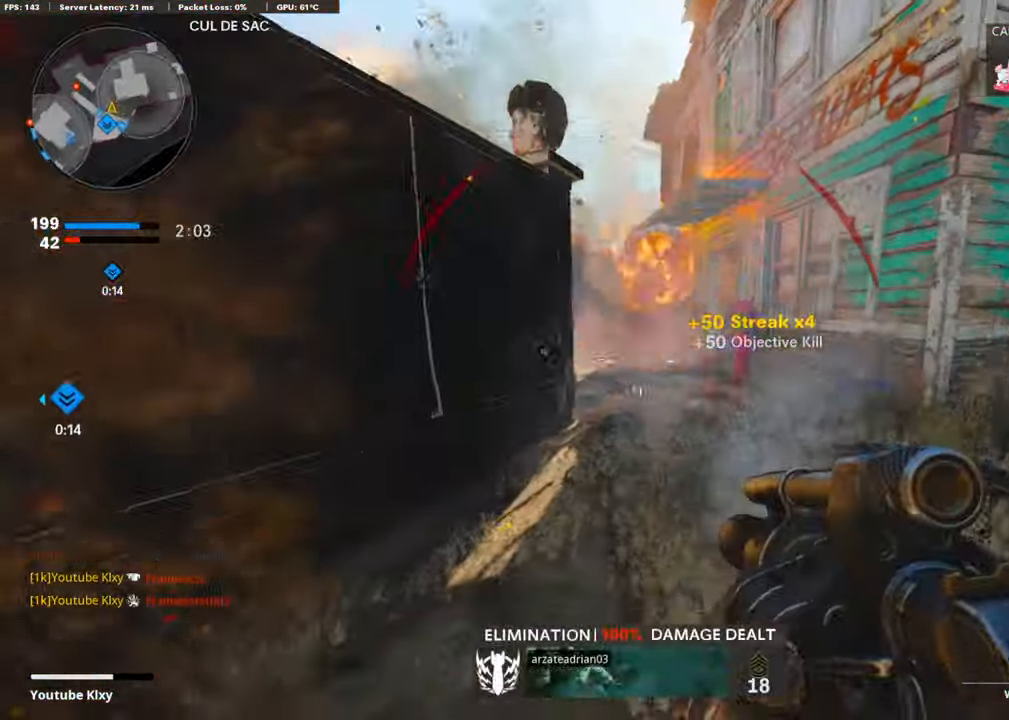
{"buttons": ["R1"], "left_stick": "down-left", "right_stick": "center", "events": [[84, "right_stick", "center"], [101, "R1", "up"], [151, "R1", "down"], [185, "CROSS", "down"], [270, "CROSS", "up"], [303, "R1", "up"], [320, "CROSS", "down"], [354, "R1", "down"], [455, "R1", "up"], [472, "CROSS", "up"], [489, "R1", "down"]]}
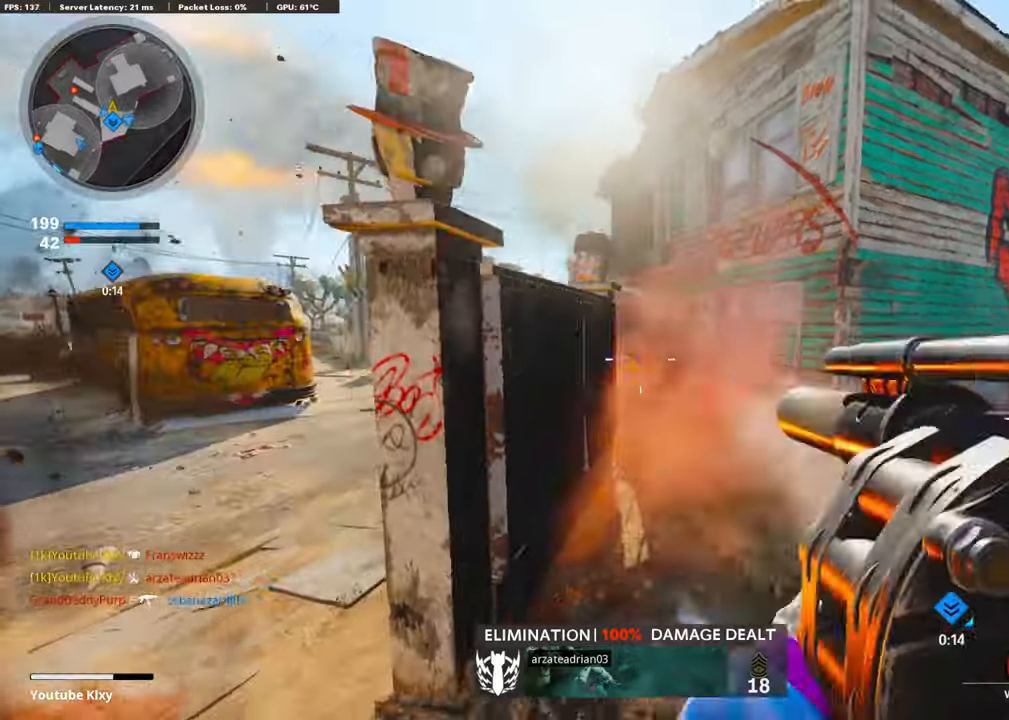
{"buttons": ["L3"], "left_stick": "up", "right_stick": "center", "events": [[16, "CROSS", "down"], [33, "right_stick", "right"], [50, "left_stick", "down"], [101, "CROSS", "up"], [117, "R1", "up"], [134, "right_stick", "center"], [286, "left_stick", "up-left"], [336, "L3", "down"], [387, "left_stick", "up"]]}
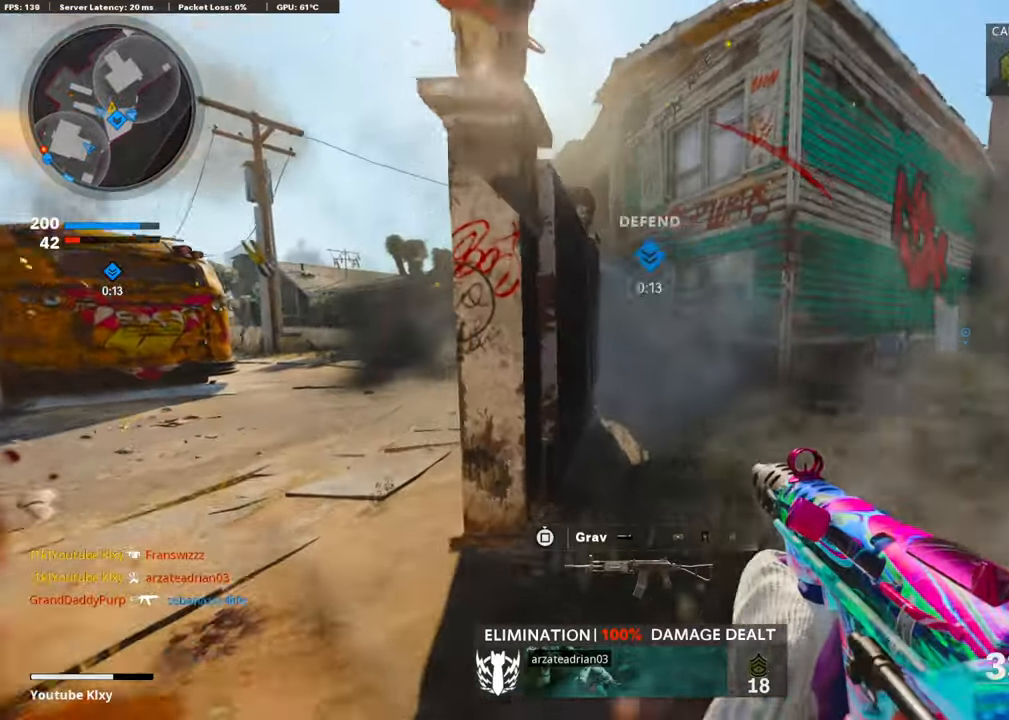
{"buttons": [], "left_stick": "up", "right_stick": "center", "events": [[16, "right_stick", "right"], [134, "right_stick", "center"], [269, "L3", "up"], [387, "right_stick", "left"], [488, "right_stick", "center"]]}